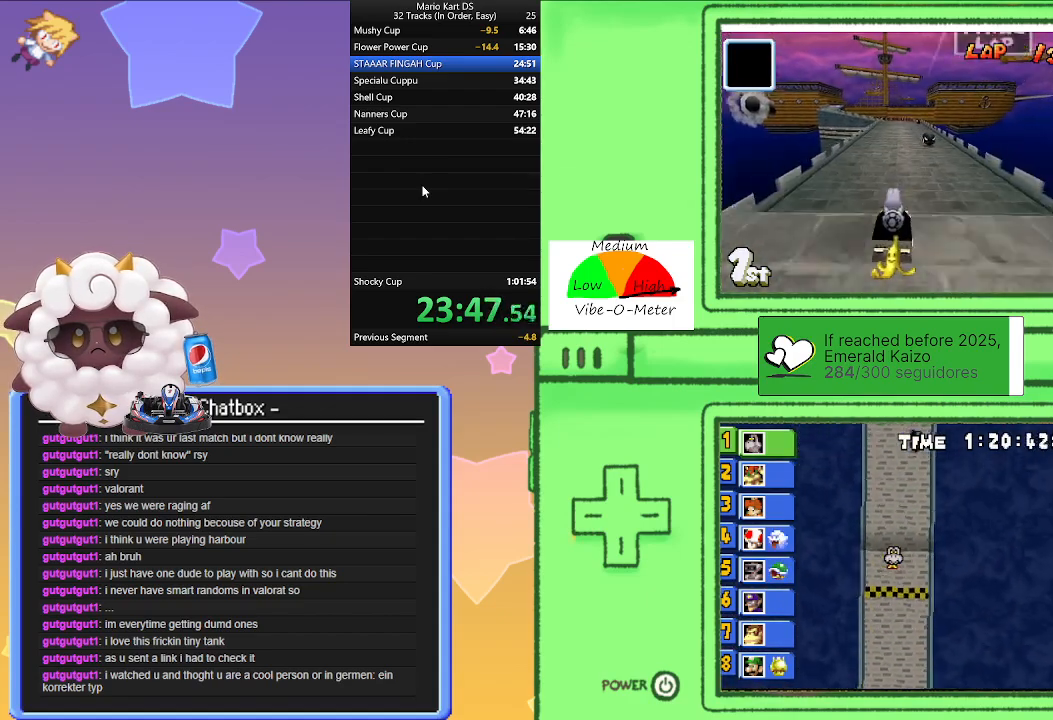
Gameplay with a controller (Nintendo layout); each line is a JSON object with the inputs held at the frame after it. "events" lists button and stick changes between this image and that frame as [ms after this image, input, new state], when the widget could be followed in between. Not read: L2 L3 R3 right_stick.
{"buttons": ["A", "L1"], "left_stick": "center", "events": []}
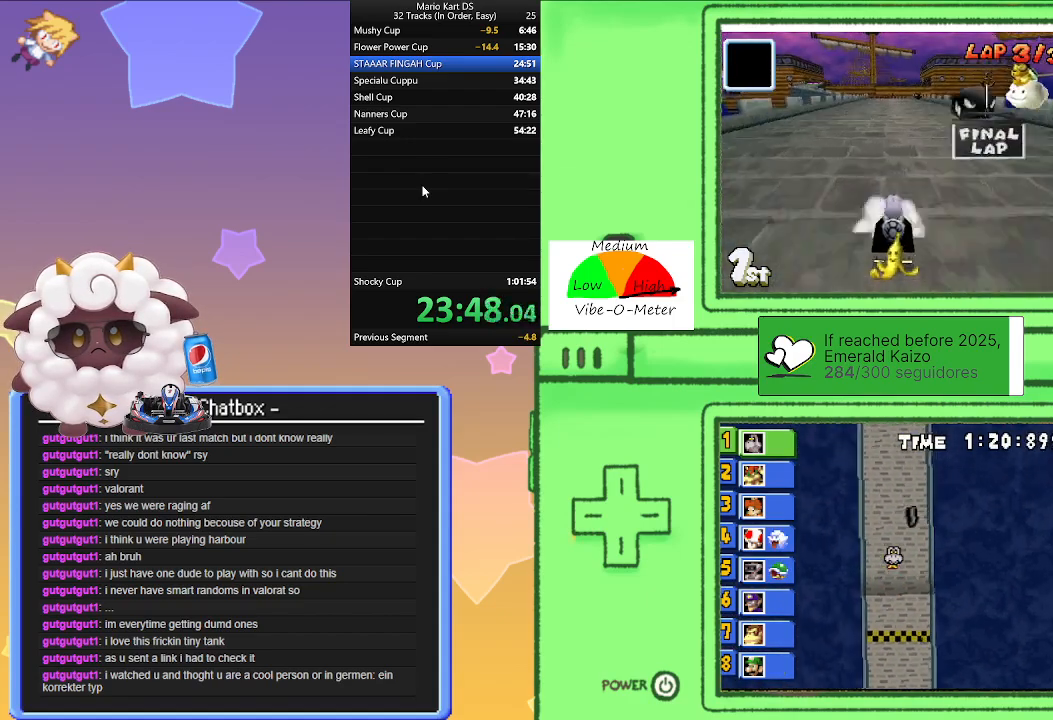
{"buttons": ["A", "L1", "R1"], "left_stick": "left", "events": [[333, "R1", "down"], [333, "left_stick", "left"]]}
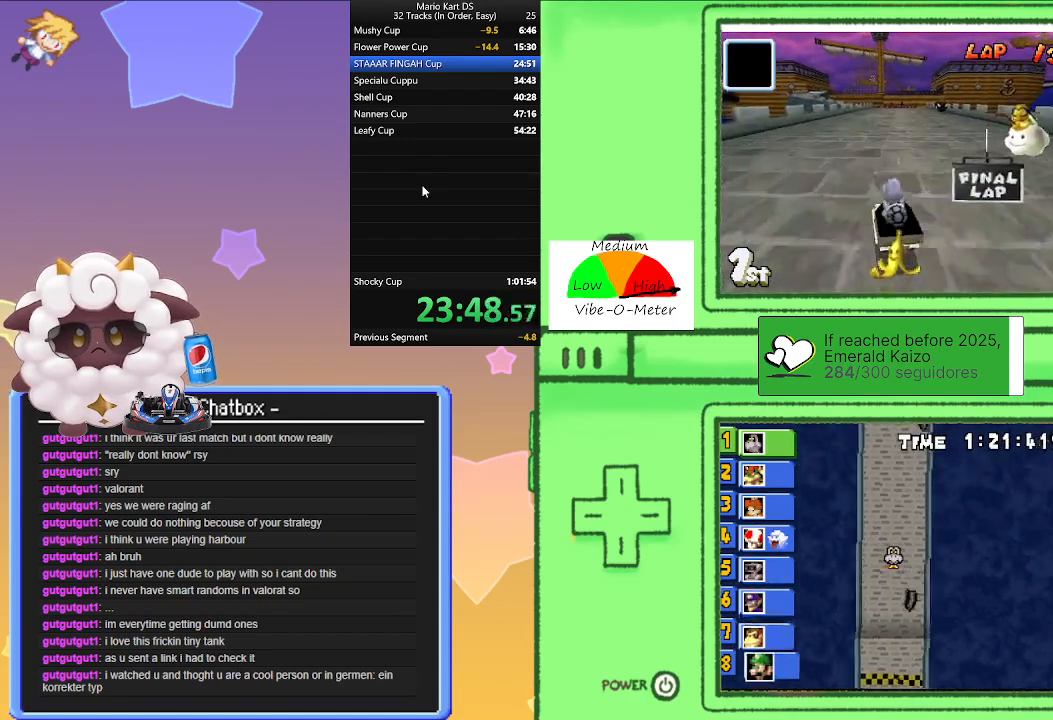
{"buttons": ["A", "L1", "R1"], "left_stick": "right", "events": [[50, "left_stick", "center"], [100, "left_stick", "right"], [283, "left_stick", "left"], [433, "left_stick", "center"], [483, "left_stick", "right"]]}
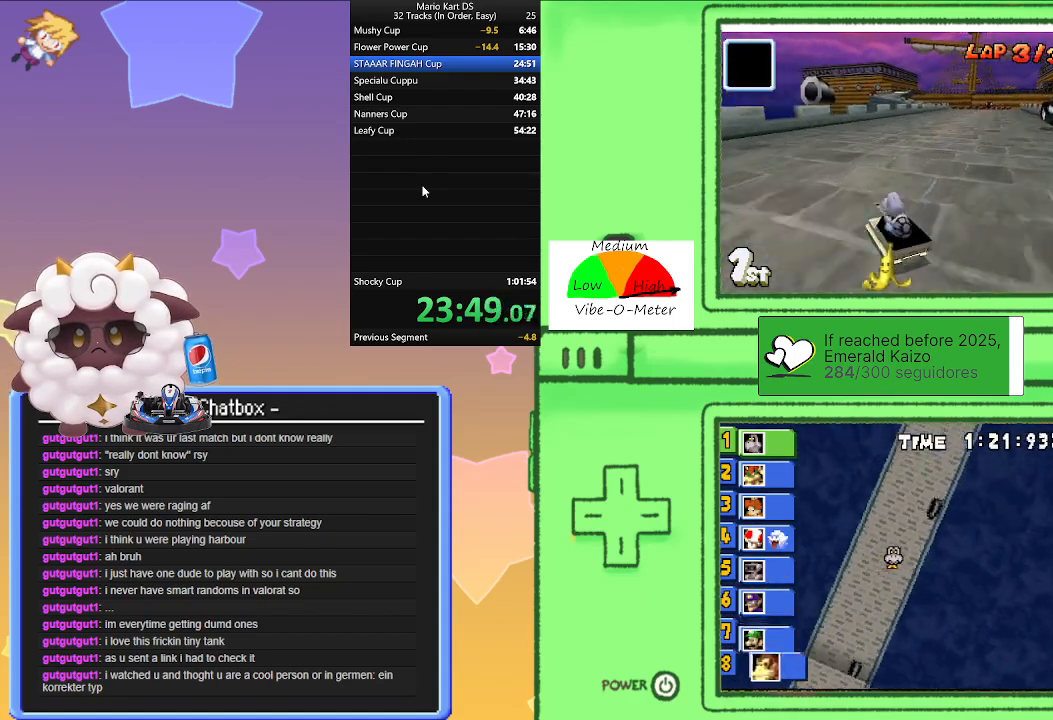
{"buttons": ["A", "L1", "R1"], "left_stick": "right", "events": [[150, "left_stick", "left"], [267, "R1", "up"], [300, "left_stick", "right"], [350, "R1", "down"]]}
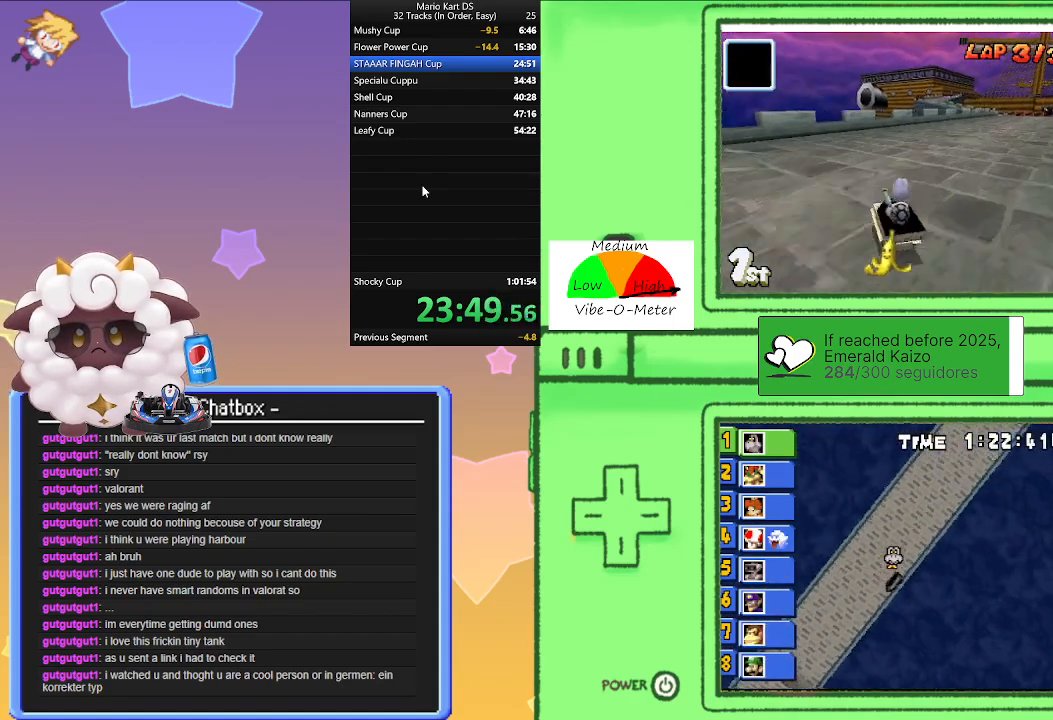
{"buttons": ["A", "L1"], "left_stick": "right", "events": [[33, "R1", "up"], [233, "left_stick", "center"], [433, "left_stick", "right"]]}
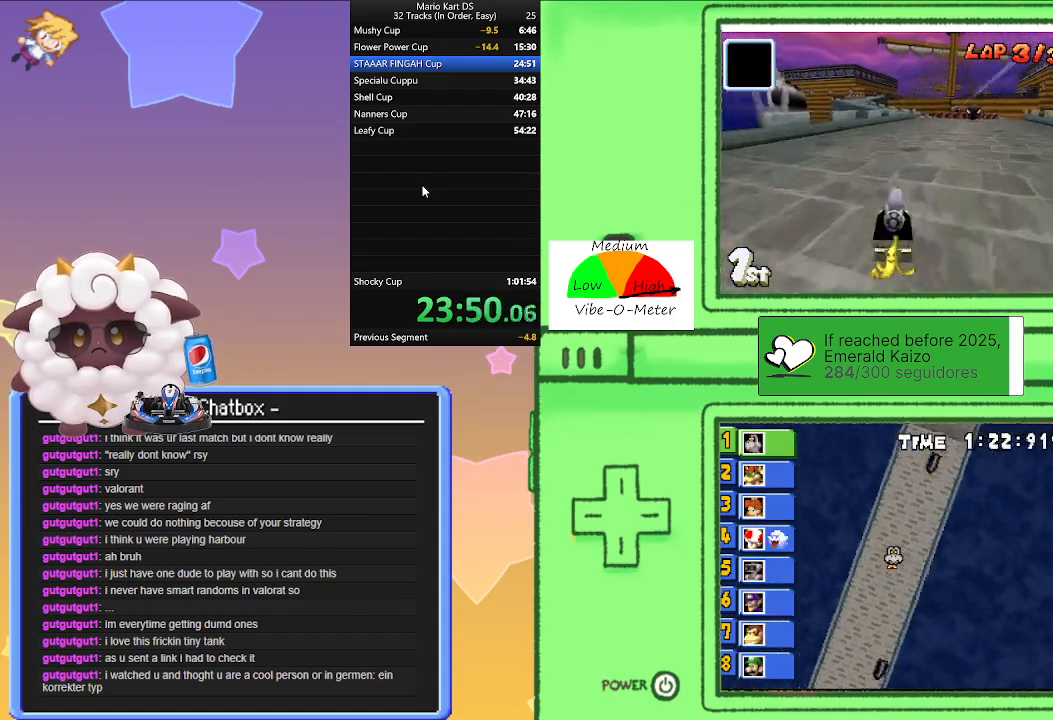
{"buttons": ["A", "L1", "R1"], "left_stick": "left", "events": [[67, "left_stick", "center"], [267, "left_stick", "right"], [350, "left_stick", "center"], [400, "left_stick", "left"], [417, "R1", "down"]]}
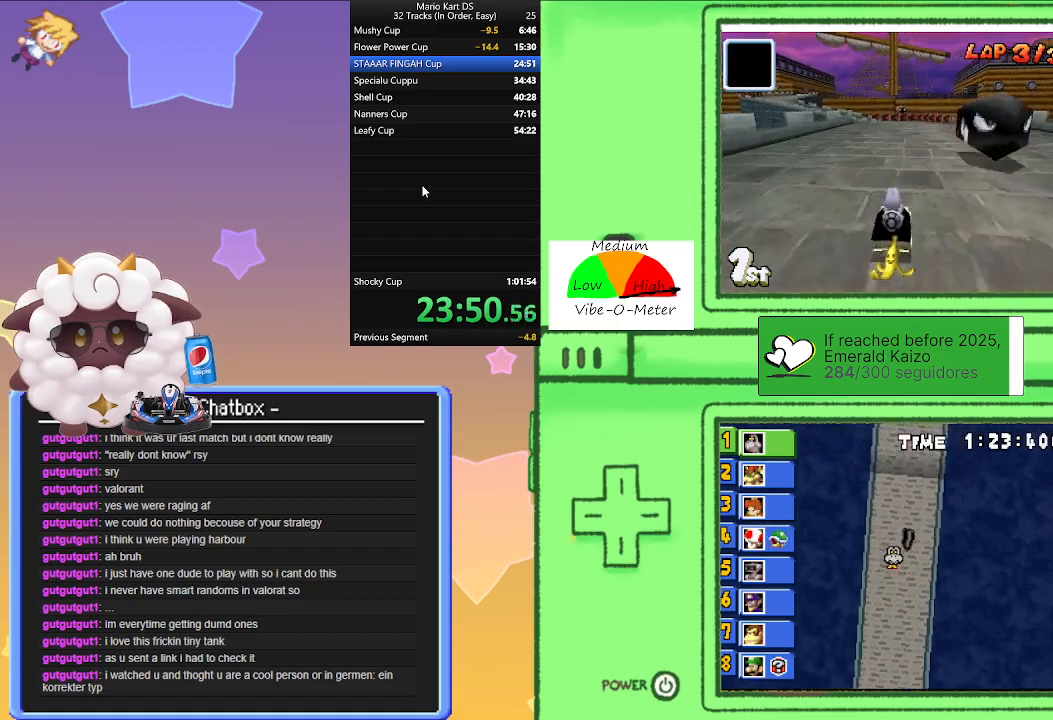
{"buttons": ["A", "L1", "R1"], "left_stick": "left", "events": [[117, "left_stick", "center"], [167, "left_stick", "right"], [333, "left_stick", "left"]]}
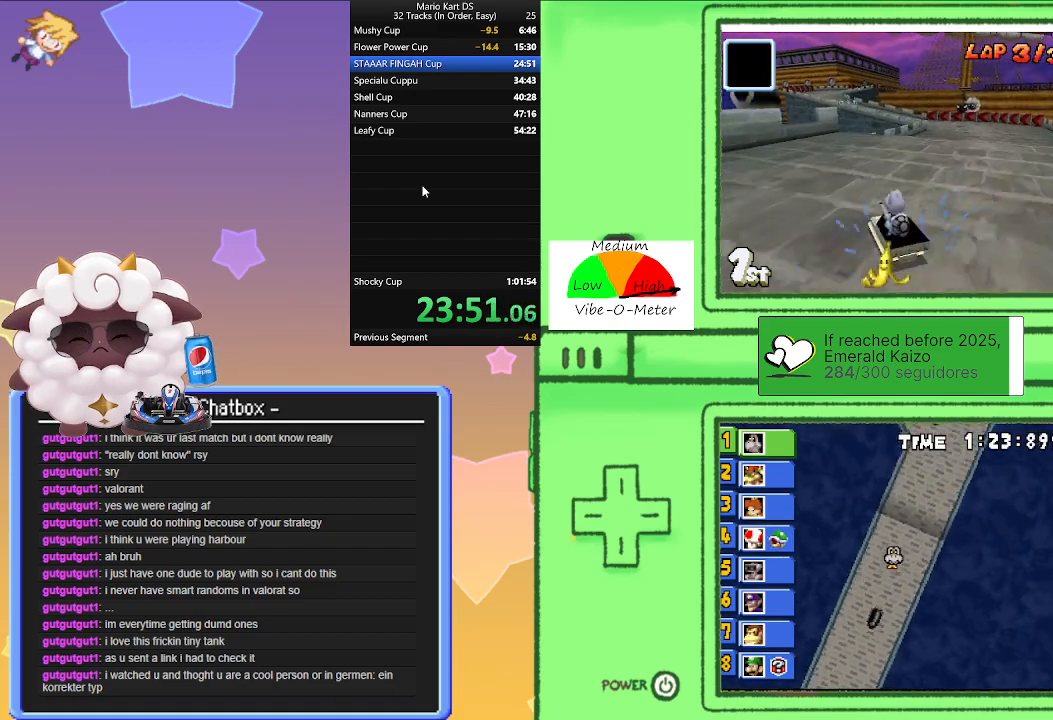
{"buttons": ["A", "L1", "R1"], "left_stick": "right", "events": [[33, "left_stick", "right"], [233, "left_stick", "left"], [383, "left_stick", "right"]]}
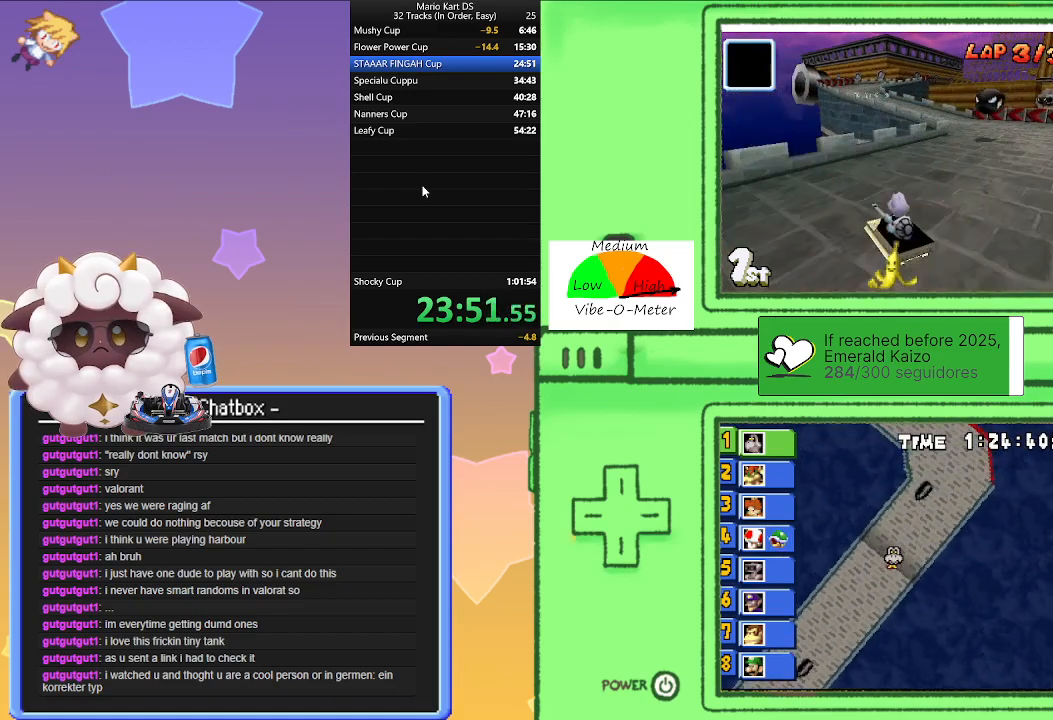
{"buttons": ["A", "L1", "R1"], "left_stick": "center", "events": [[183, "left_stick", "center"], [233, "left_stick", "left"], [383, "left_stick", "center"]]}
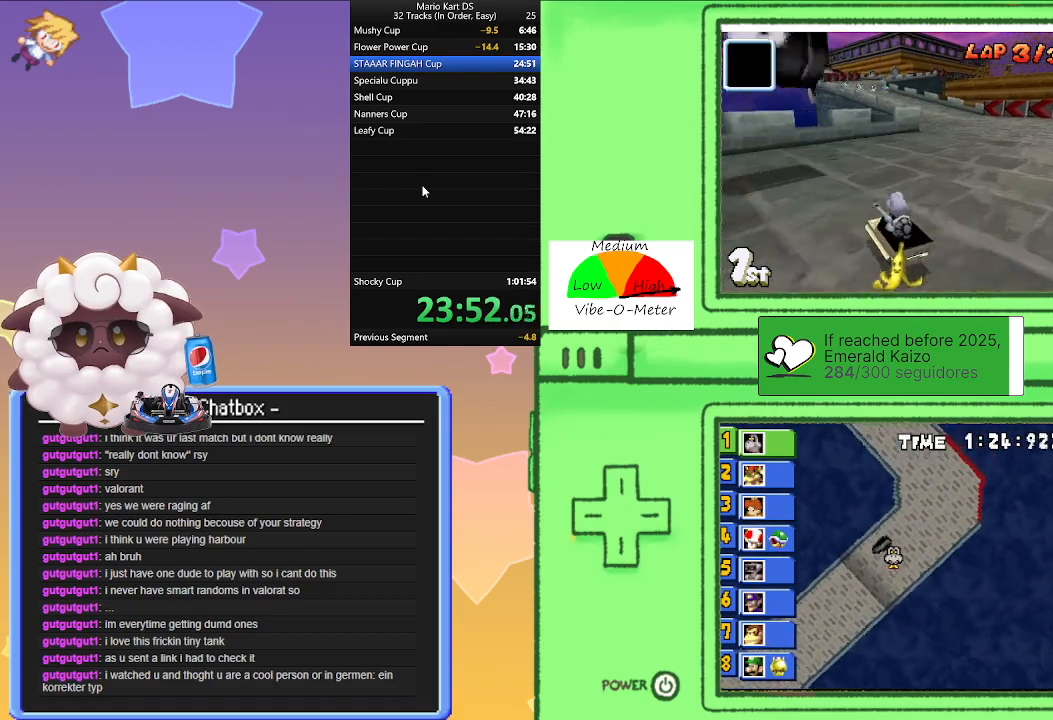
{"buttons": ["A", "L1", "R1"], "left_stick": "right", "events": [[200, "left_stick", "left"], [333, "R1", "up"], [383, "left_stick", "right"], [400, "R1", "down"]]}
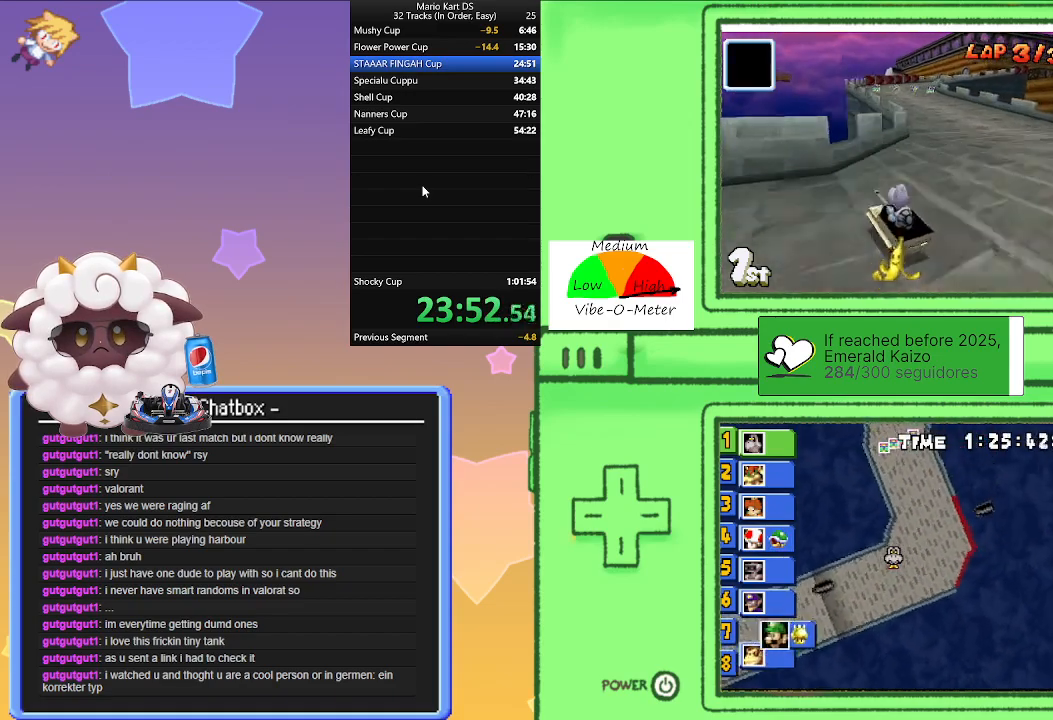
{"buttons": ["A", "L1", "R1"], "left_stick": "right", "events": [[150, "left_stick", "left"], [333, "left_stick", "right"]]}
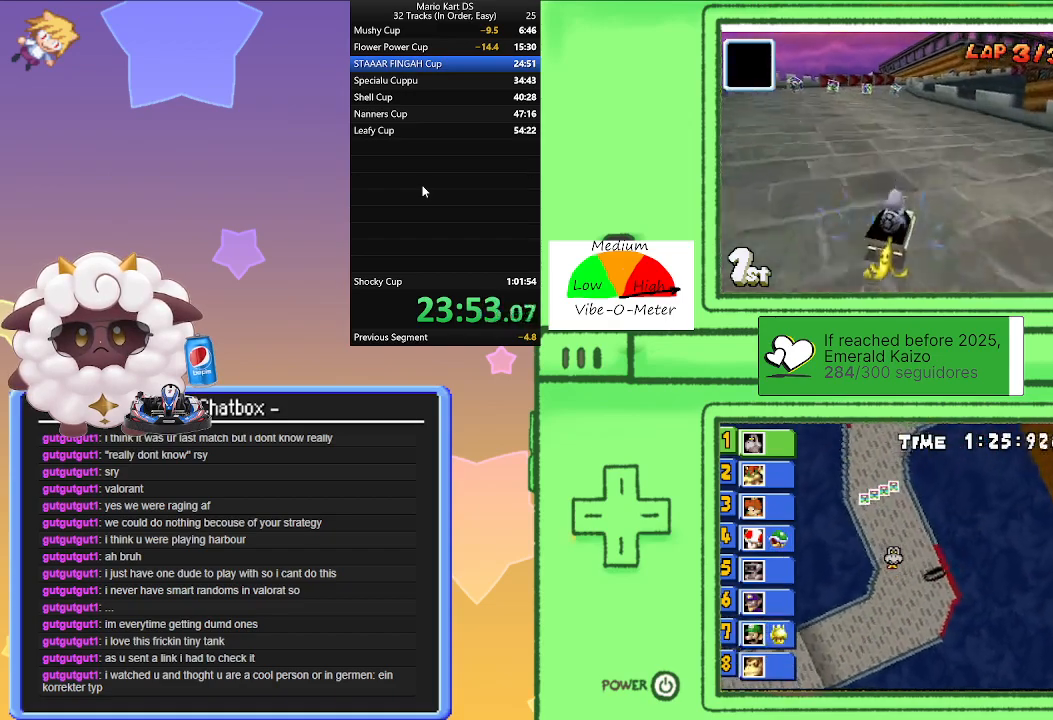
{"buttons": ["A", "L1", "R1"], "left_stick": "right", "events": [[17, "left_stick", "center"], [67, "left_stick", "left"], [233, "left_stick", "right"], [317, "left_stick", "center"], [383, "R1", "up"], [433, "left_stick", "right"], [450, "R1", "down"]]}
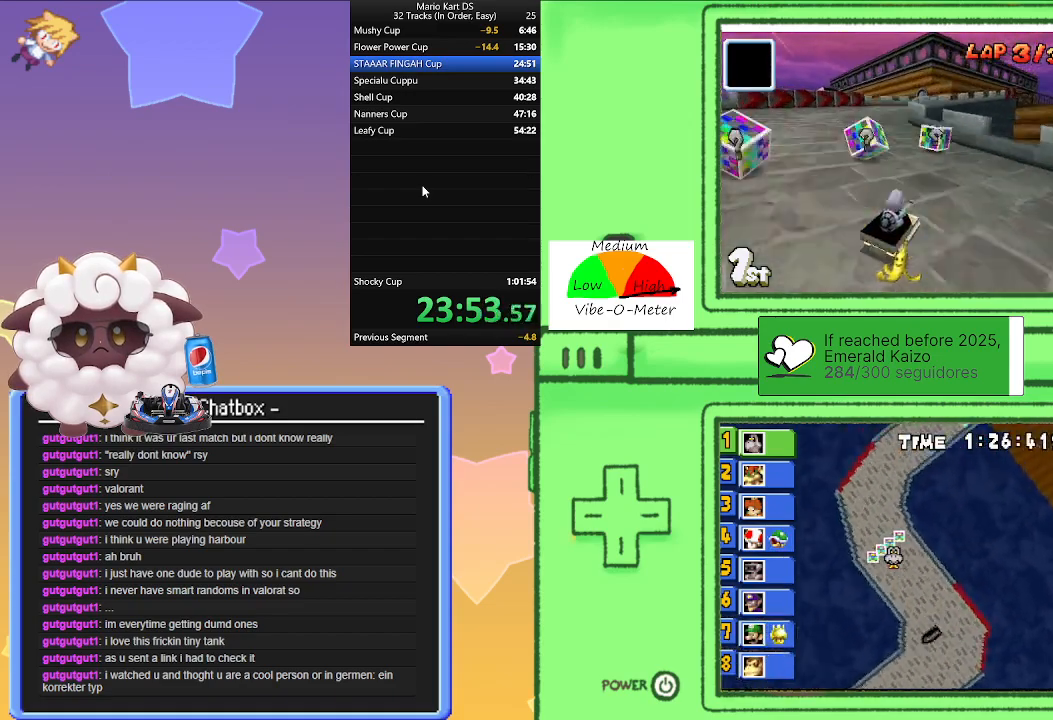
{"buttons": ["A", "L1", "R1"], "left_stick": "left", "events": [[333, "left_stick", "left"]]}
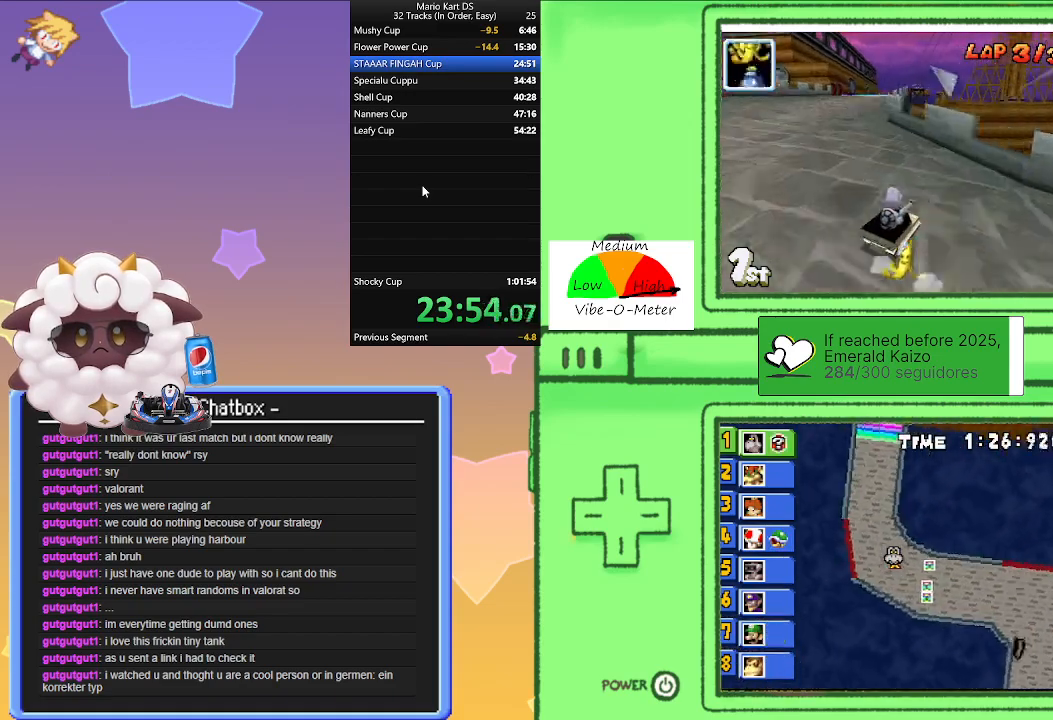
{"buttons": ["A", "L1"], "left_stick": "center", "events": [[17, "left_stick", "right"], [167, "left_stick", "center"], [217, "left_stick", "left"], [400, "left_stick", "right"], [500, "R1", "up"], [500, "left_stick", "center"]]}
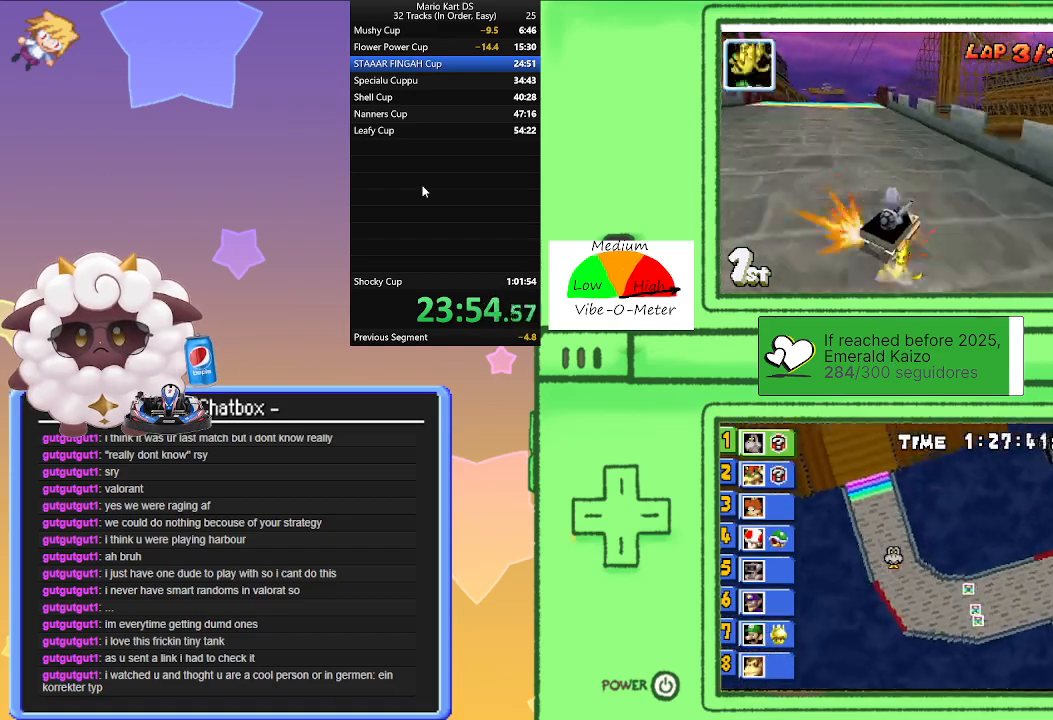
{"buttons": ["A", "L1"], "left_stick": "center", "events": [[17, "left_stick", "left"], [450, "left_stick", "center"]]}
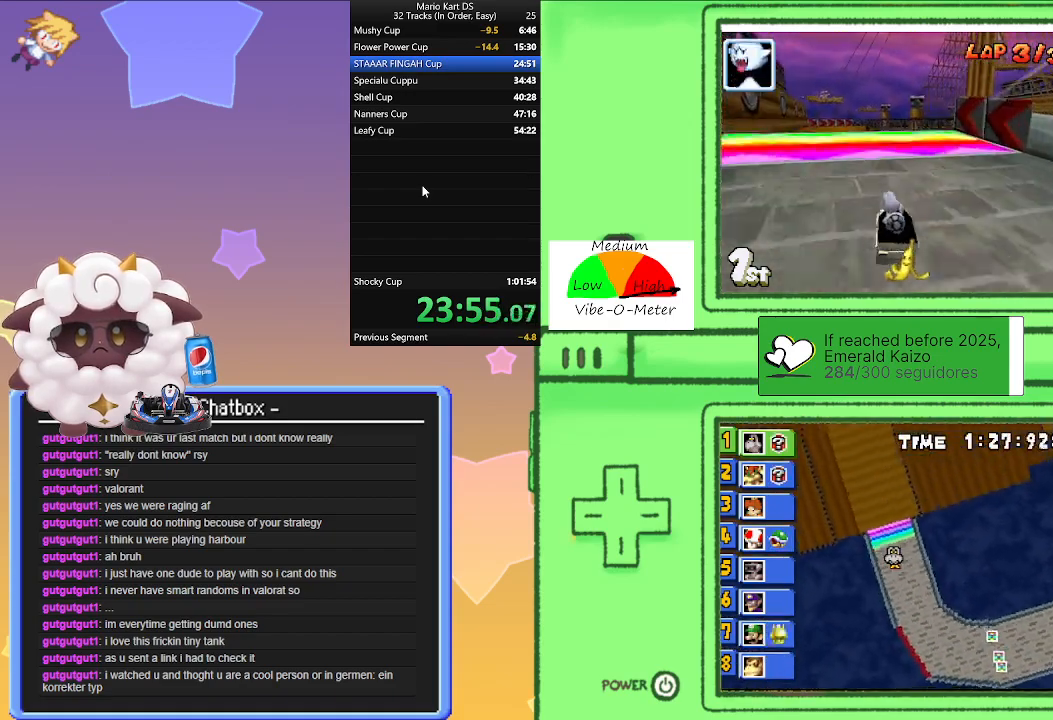
{"buttons": ["A", "L1"], "left_stick": "right", "events": [[500, "left_stick", "right"]]}
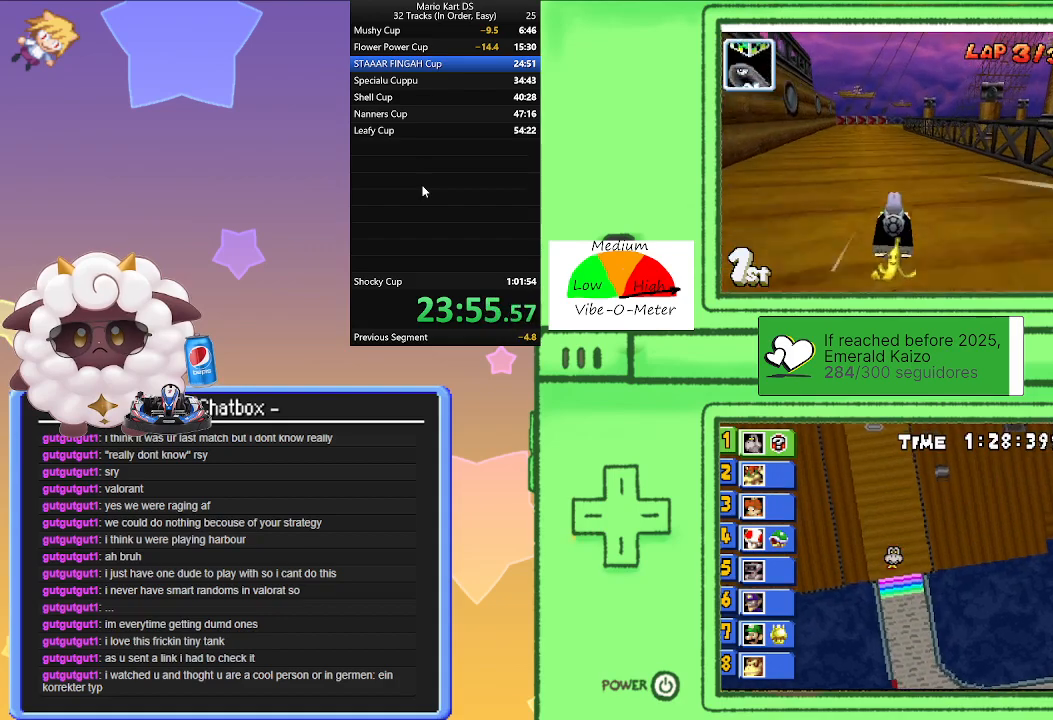
{"buttons": ["A", "L1", "R1"], "left_stick": "right", "events": [[67, "left_stick", "center"], [367, "left_stick", "right"], [450, "R1", "down"]]}
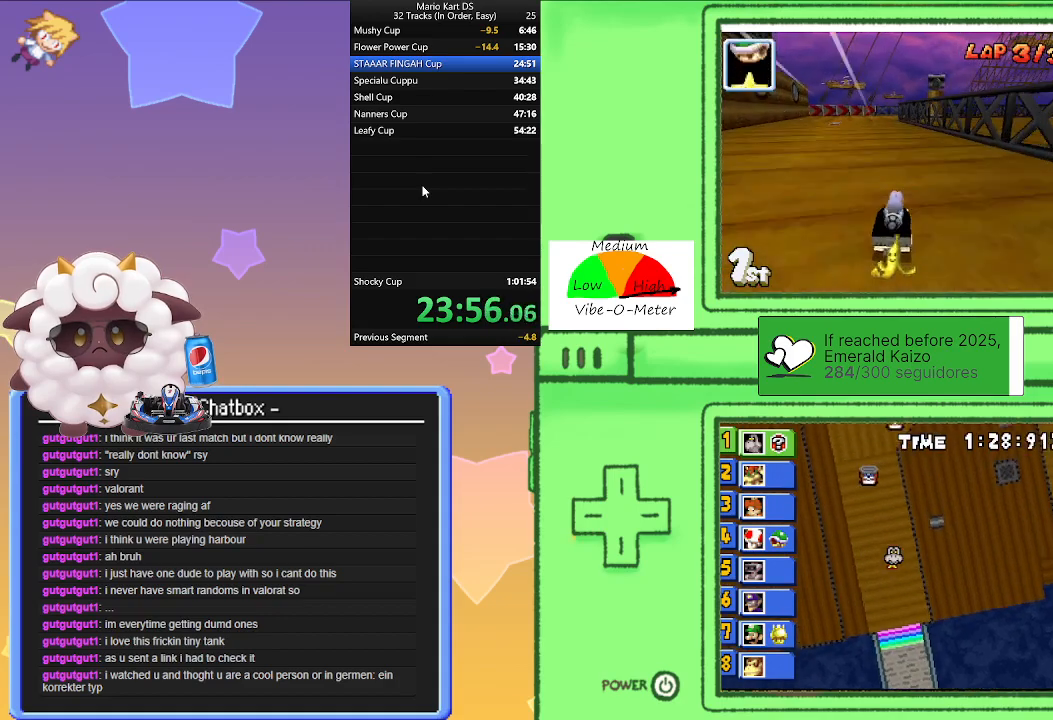
{"buttons": ["A", "L1", "R1"], "left_stick": "left", "events": [[150, "left_stick", "left"]]}
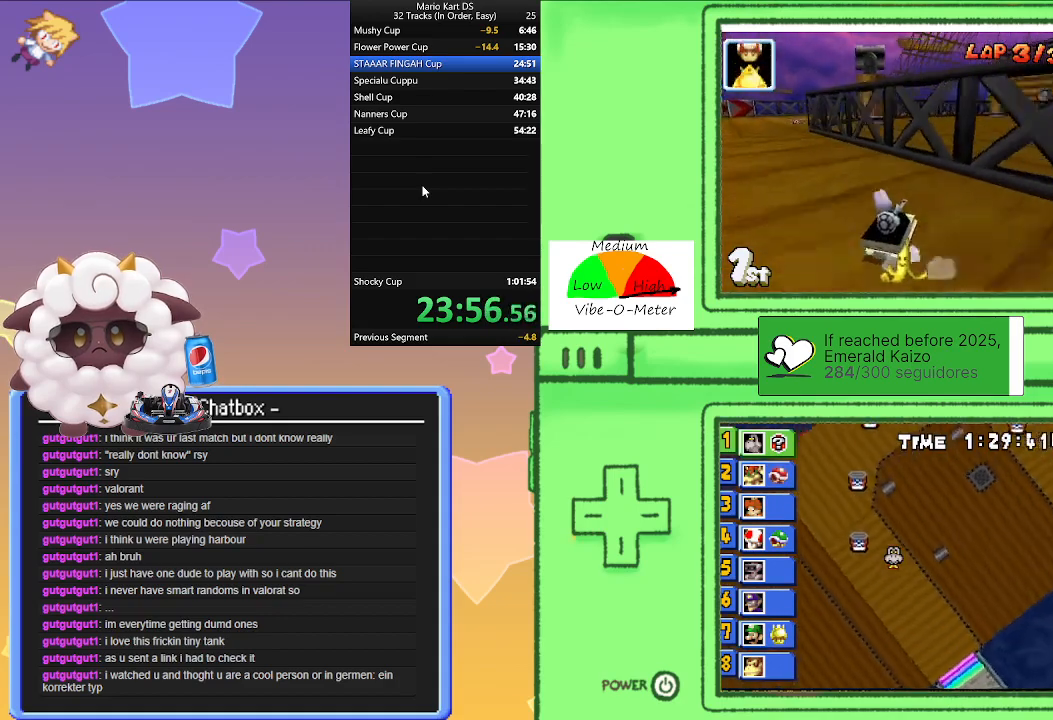
{"buttons": ["A", "L1", "R1"], "left_stick": "right", "events": [[317, "left_stick", "right"]]}
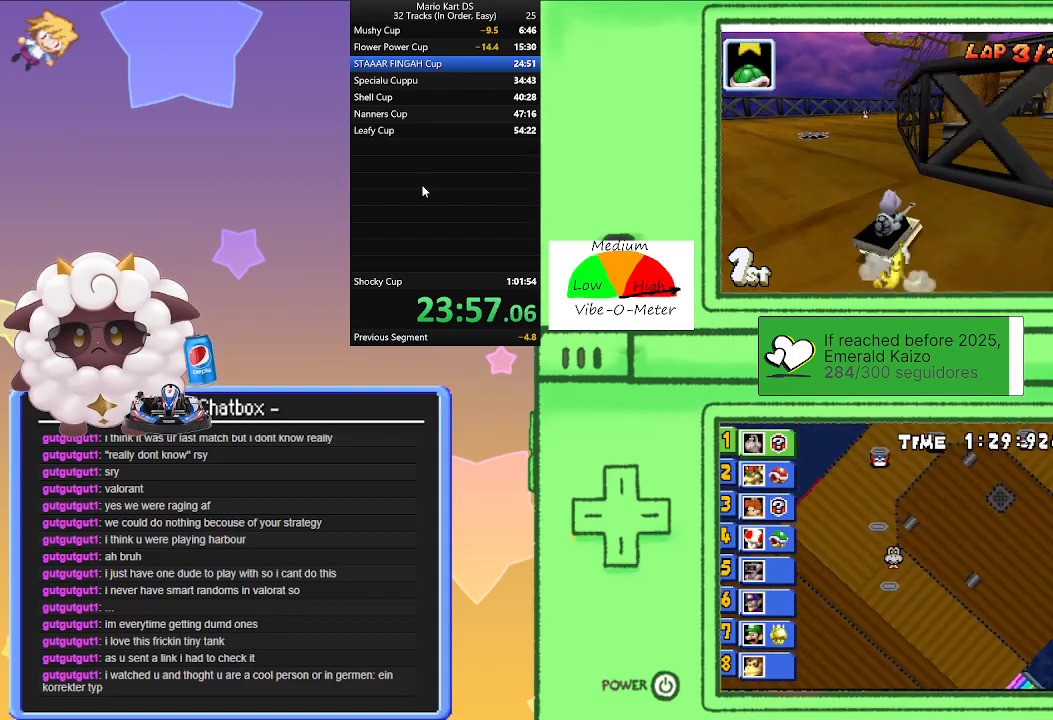
{"buttons": ["A", "L1", "R1"], "left_stick": "right", "events": [[250, "left_stick", "left"], [433, "left_stick", "right"]]}
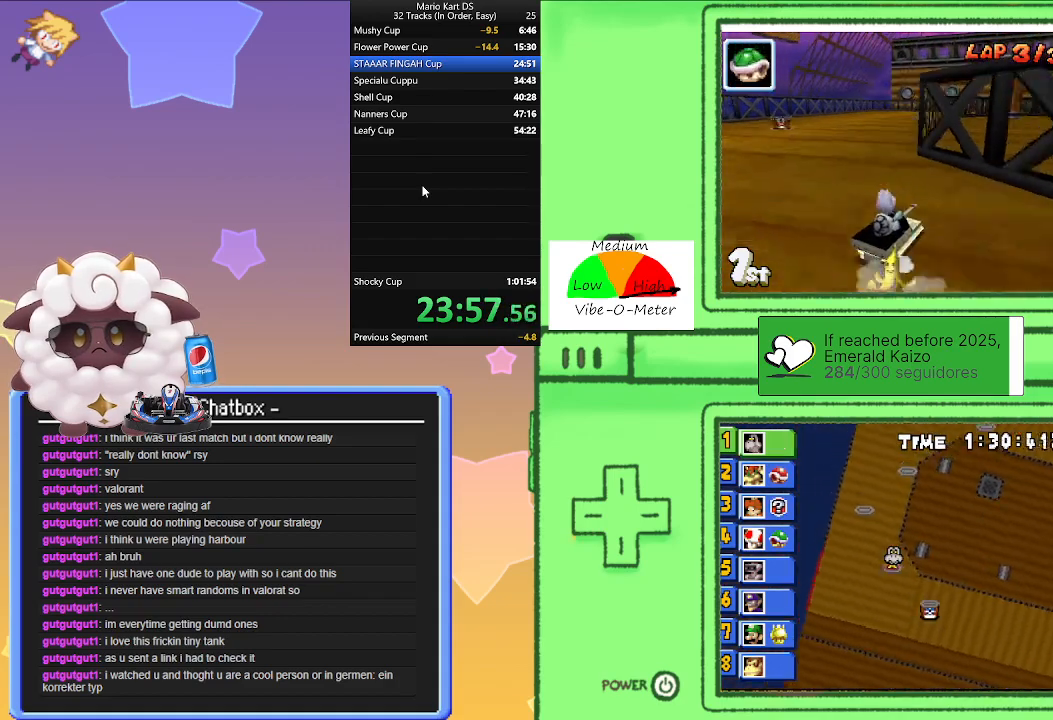
{"buttons": ["A", "L1", "R1"], "left_stick": "left", "events": [[150, "left_stick", "left"], [300, "left_stick", "center"], [350, "left_stick", "right"], [433, "left_stick", "center"], [483, "left_stick", "left"]]}
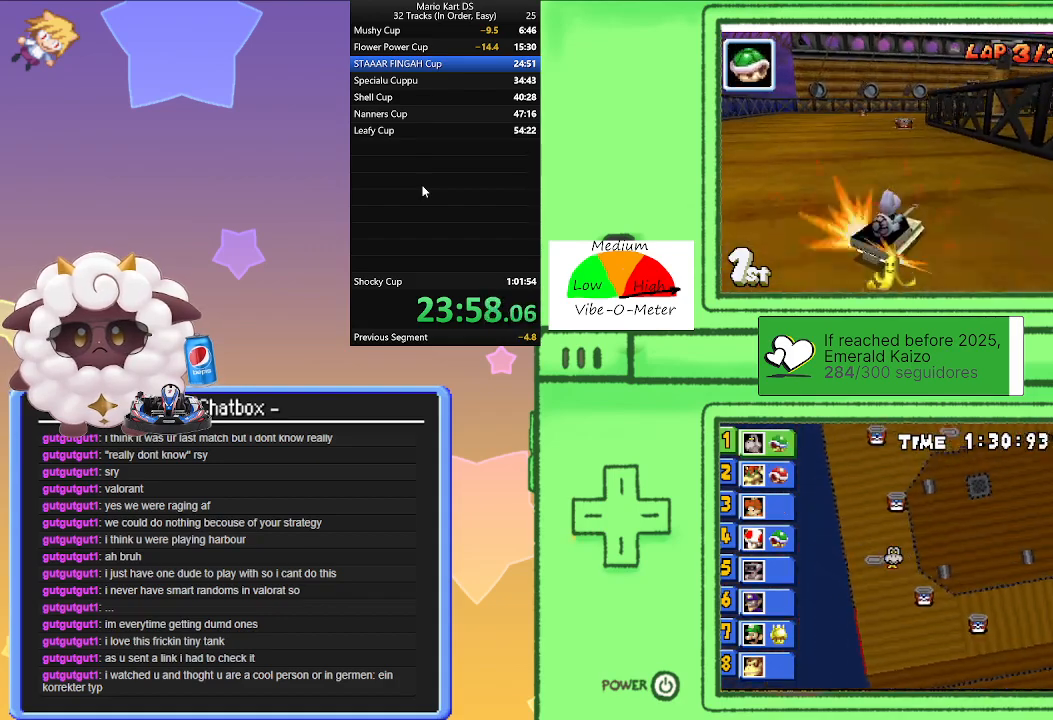
{"buttons": ["A", "L1"], "left_stick": "center", "events": [[117, "left_stick", "center"], [300, "R1", "up"]]}
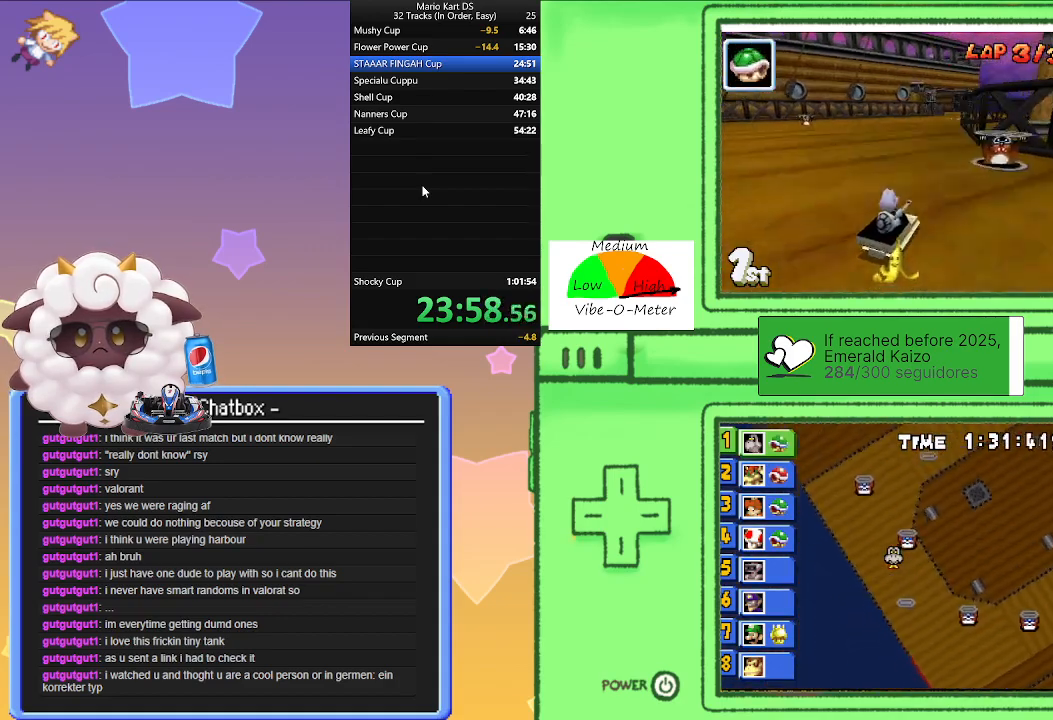
{"buttons": ["A", "L1"], "left_stick": "center", "events": [[383, "left_stick", "right"], [483, "left_stick", "center"]]}
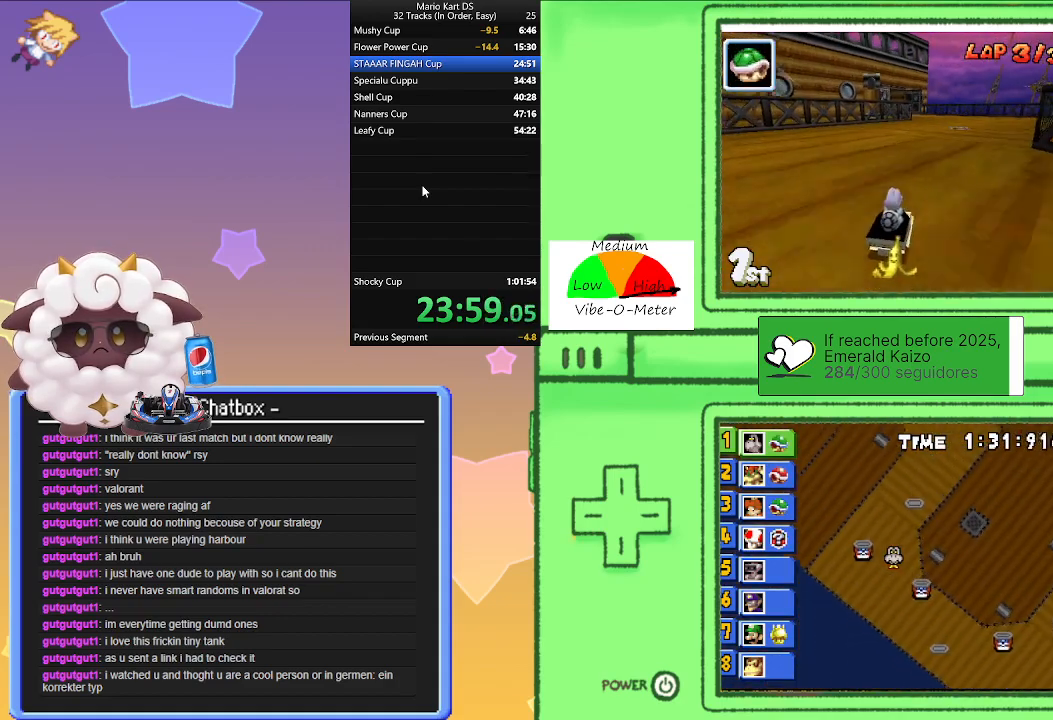
{"buttons": ["A", "L1", "R1"], "left_stick": "center", "events": [[100, "left_stick", "left"], [133, "R1", "down"], [500, "left_stick", "center"]]}
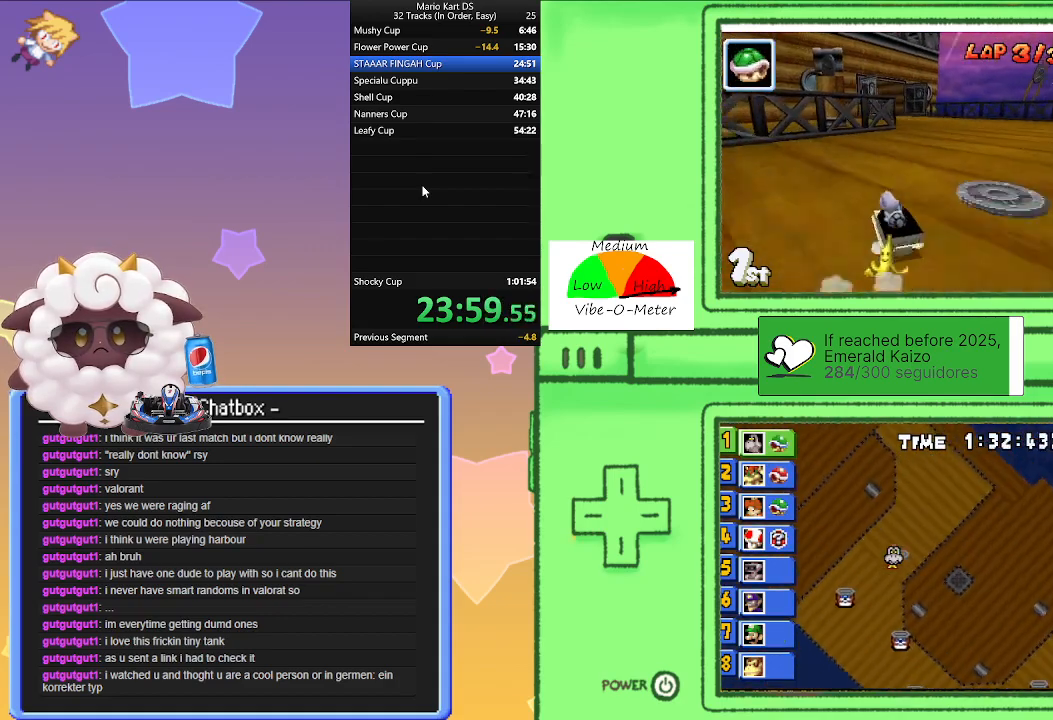
{"buttons": ["A", "L1", "R1"], "left_stick": "right", "events": [[33, "left_stick", "right"], [233, "left_stick", "left"], [433, "left_stick", "right"]]}
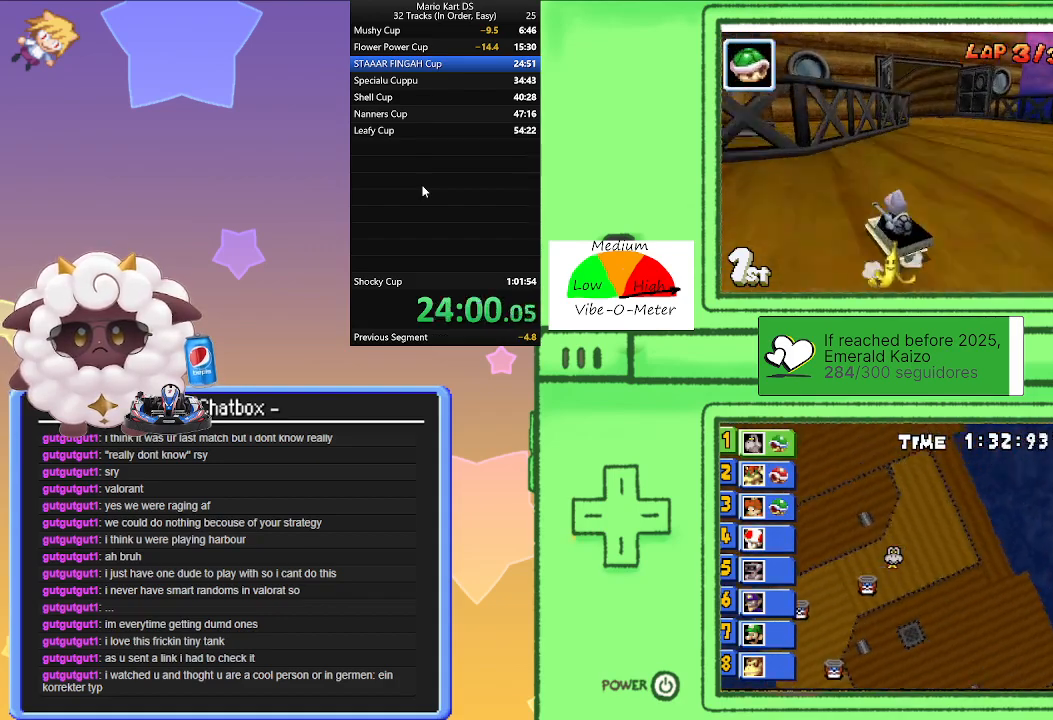
{"buttons": ["A", "L1"], "left_stick": "right", "events": [[100, "left_stick", "left"], [250, "R1", "up"], [267, "left_stick", "center"], [367, "left_stick", "right"]]}
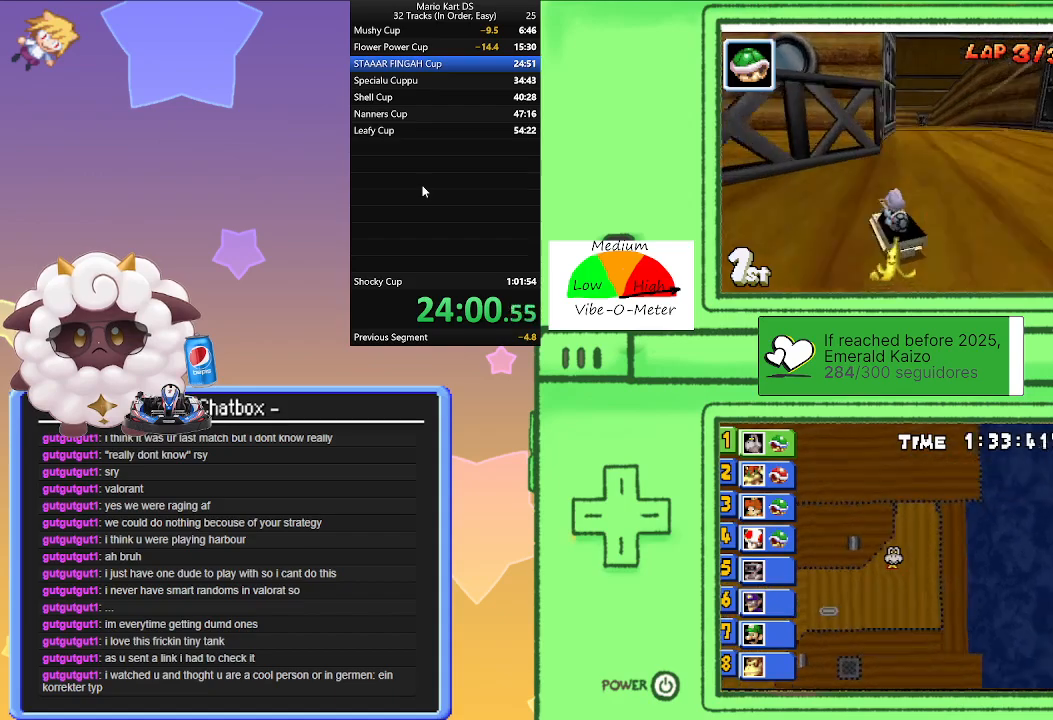
{"buttons": ["A", "L1"], "left_stick": "center", "events": [[17, "left_stick", "center"]]}
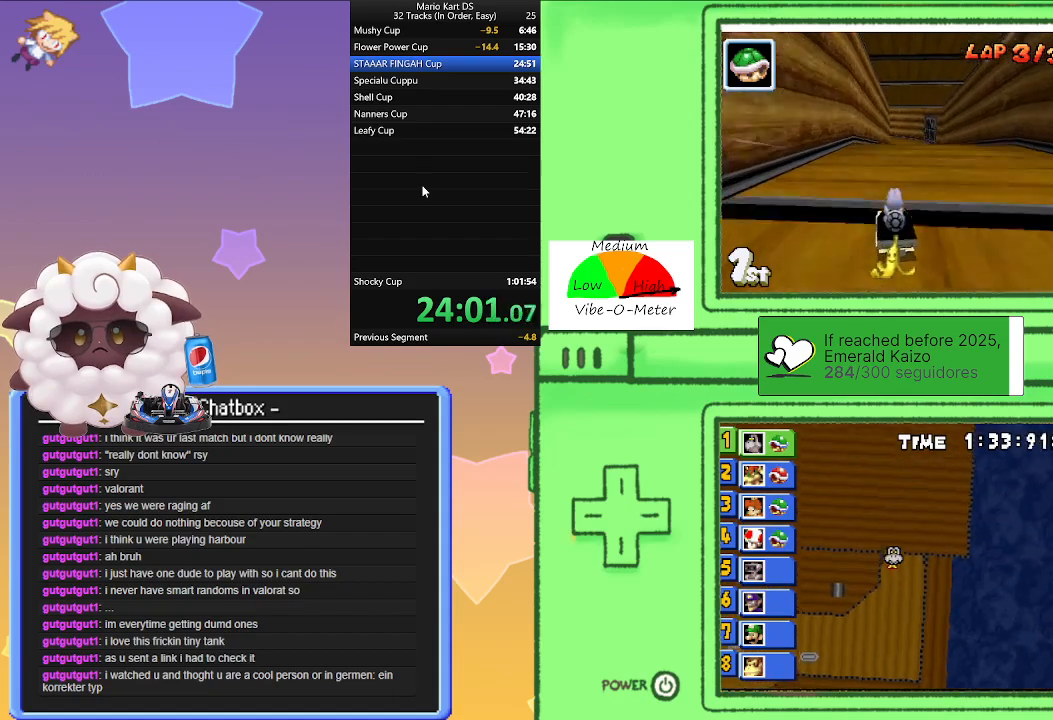
{"buttons": ["A", "L1", "R1"], "left_stick": "right", "events": [[117, "left_stick", "left"], [133, "R1", "down"], [367, "left_stick", "right"]]}